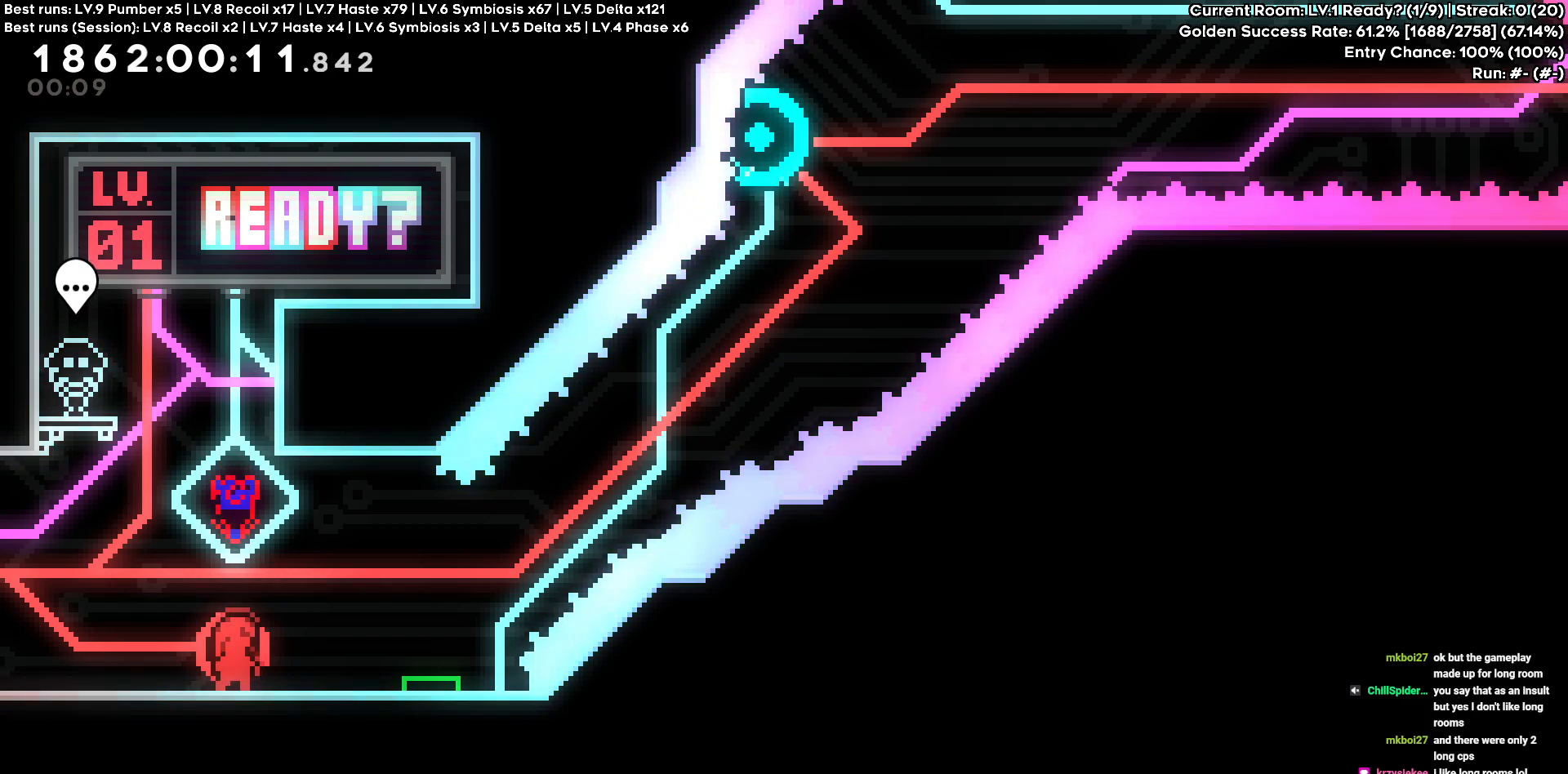
Gameplay with keyboard; each line is a JSON object with the keys held at the frame after it. "events" lists presses ("down") and releases ("up") of "a", "d", "s" and "w" between this image and that frame as [ms after this image, input, new state], when the widget could be followed in between. No other keys are recorded. Mouse input is not recorded.
{"keys": [], "events": [[150, "s", "down"], [283, "s", "up"], [333, "s", "down"], [483, "s", "up"]]}
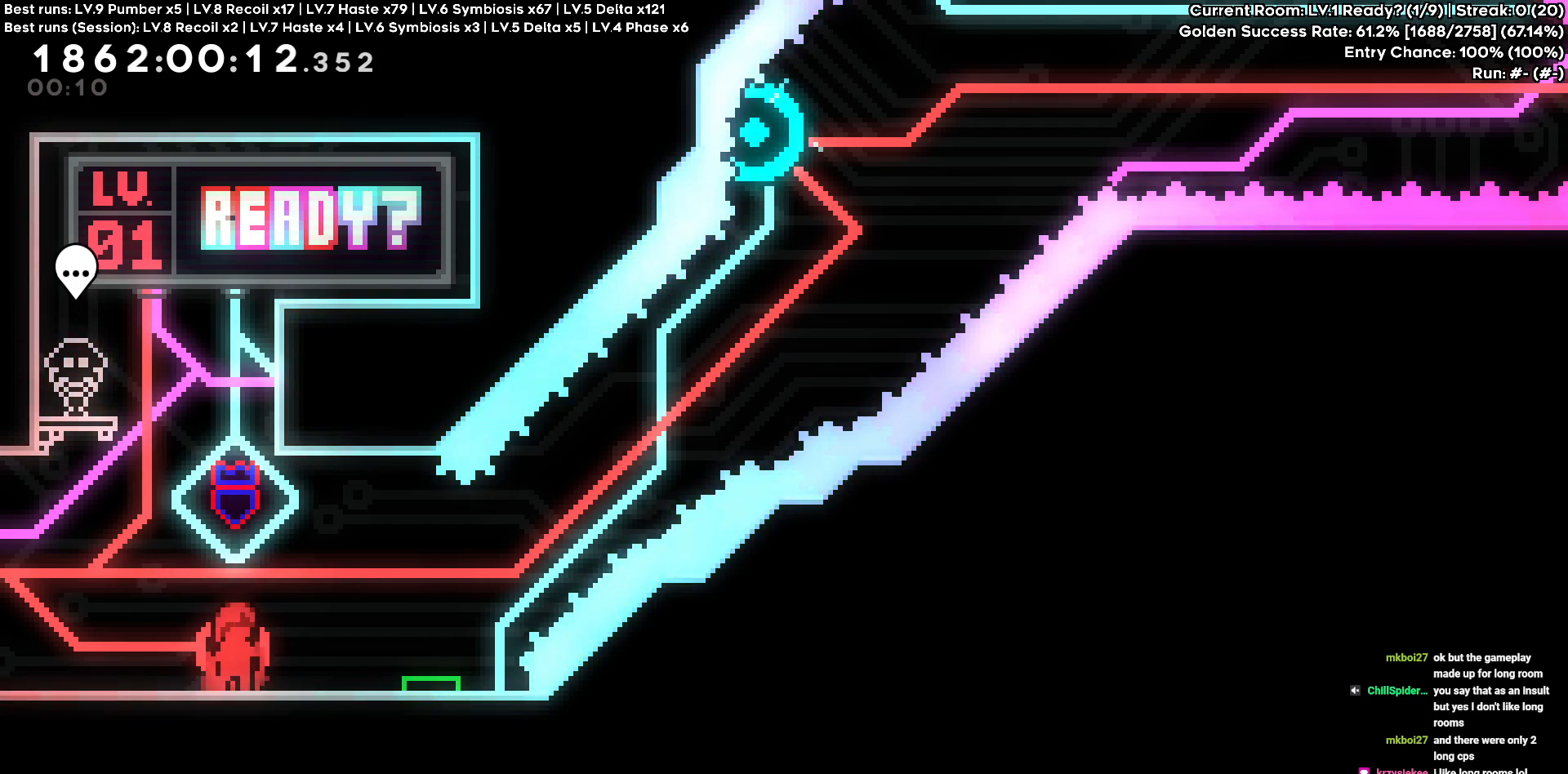
{"keys": [], "events": [[66, "s", "down"], [166, "s", "up"], [216, "s", "down"], [300, "s", "up"], [400, "s", "down"], [450, "s", "up"]]}
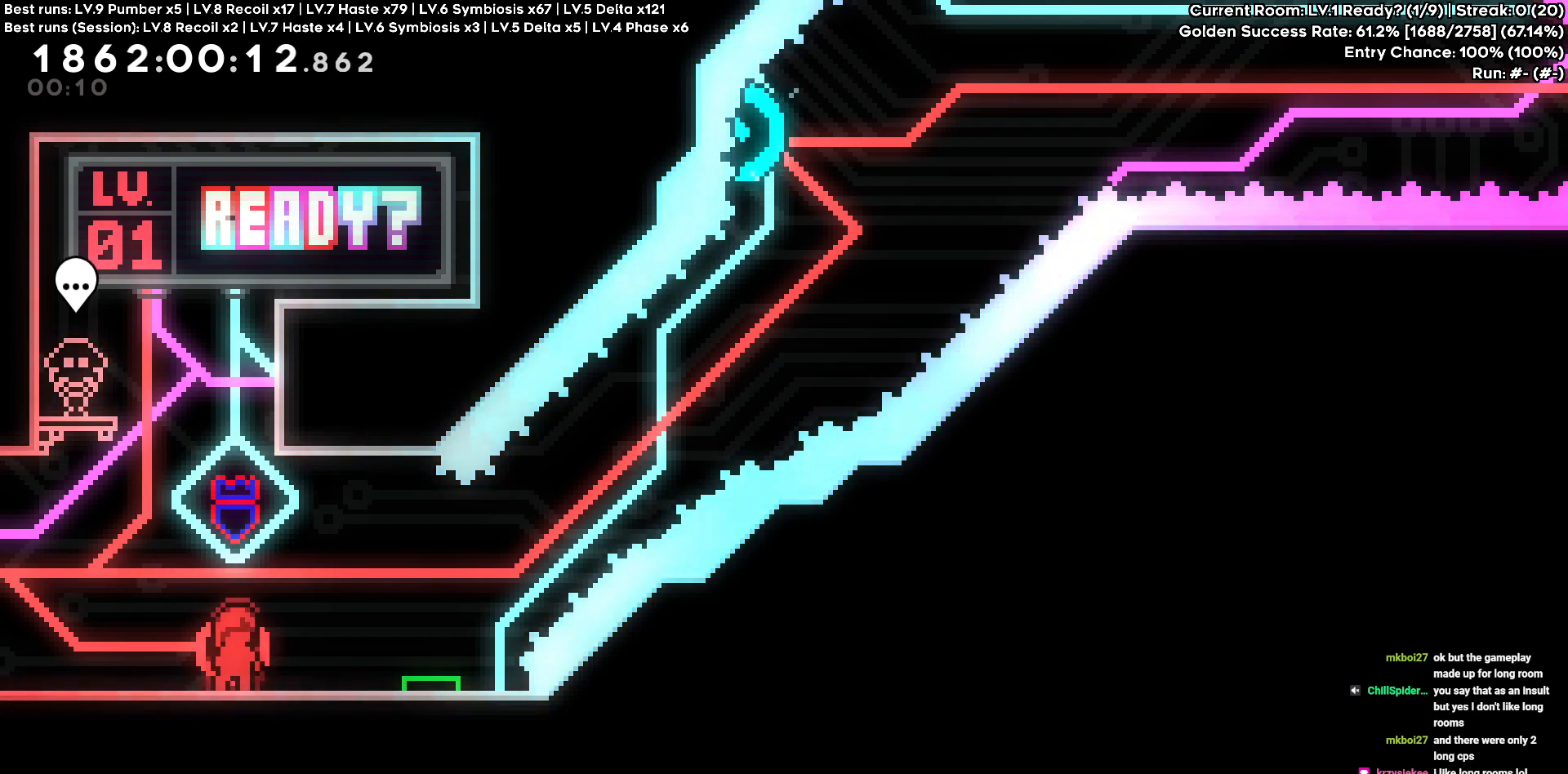
{"keys": [], "events": []}
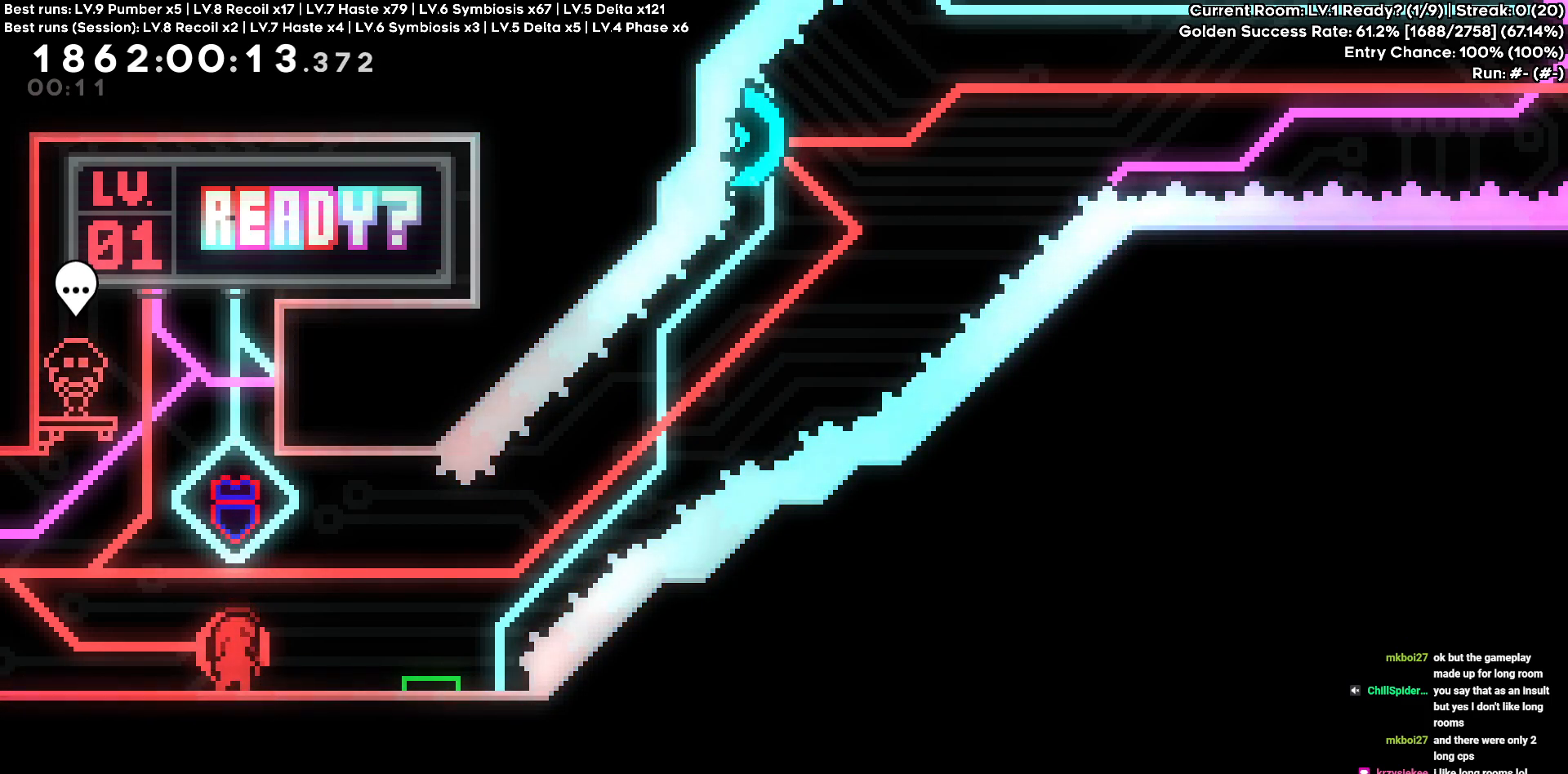
{"keys": [], "events": []}
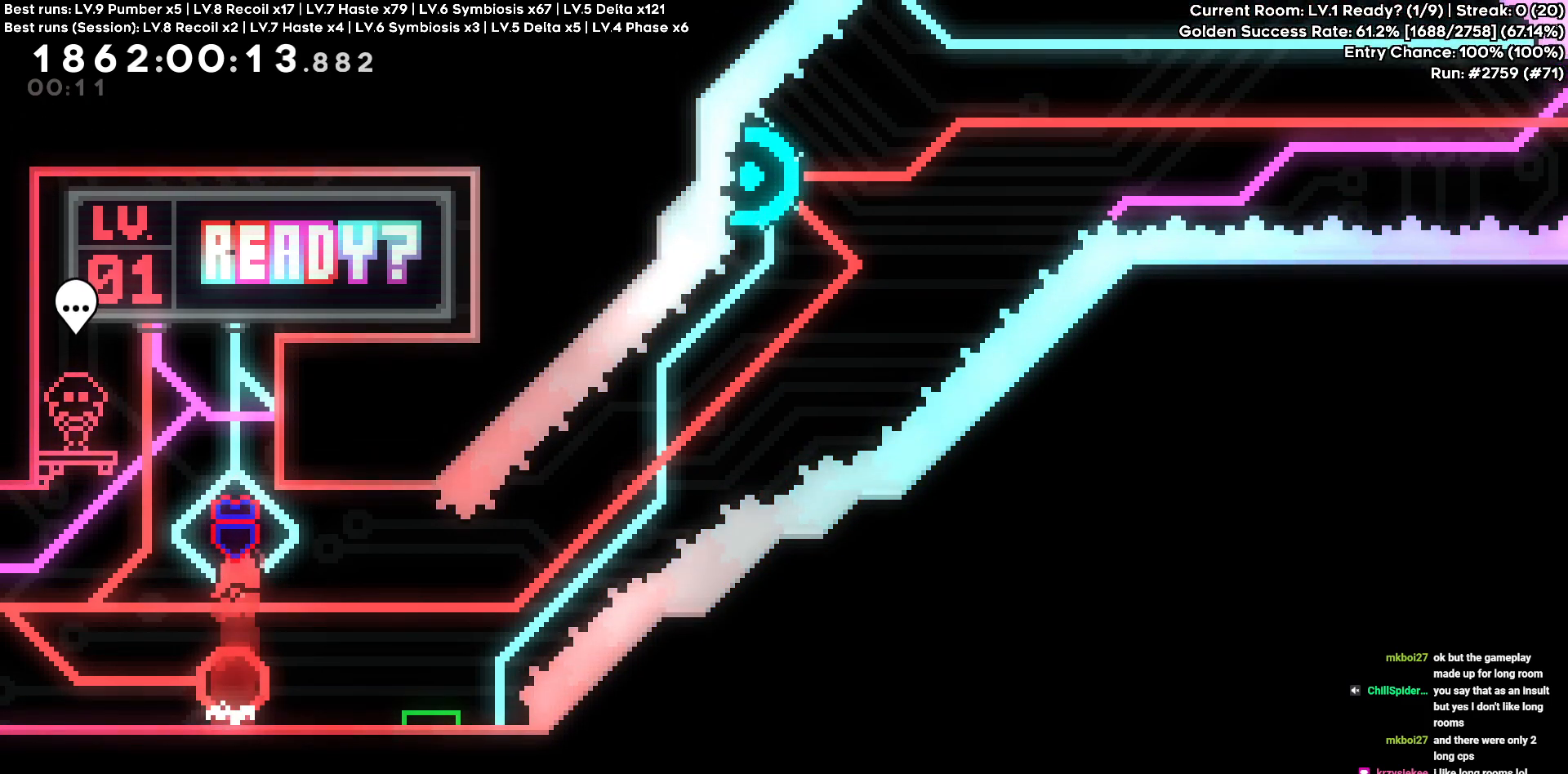
{"keys": ["d"], "events": [[16, "s", "down"], [66, "d", "down"], [266, "s", "up"]]}
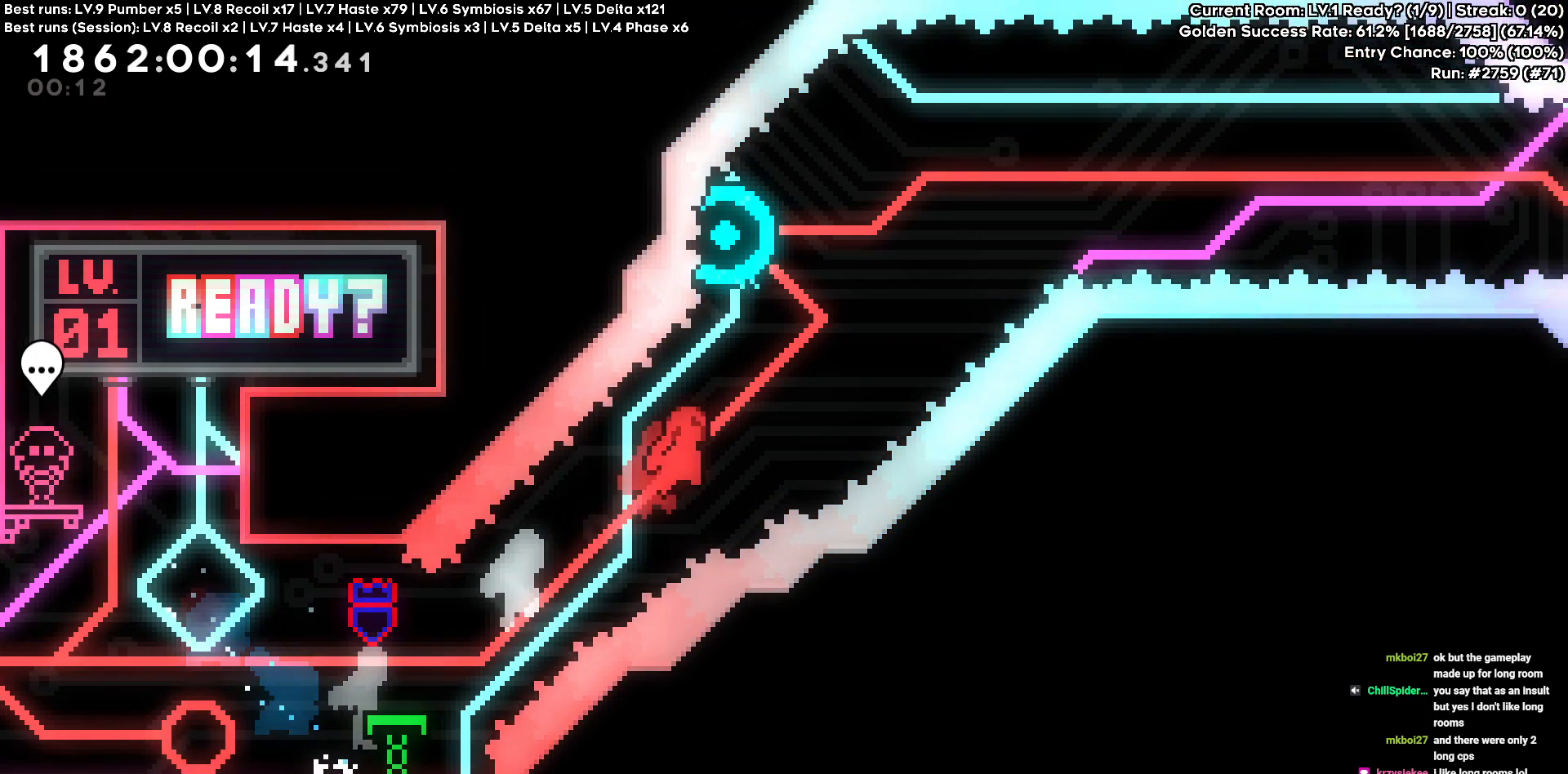
{"keys": ["d"], "events": [[183, "a", "down"], [183, "d", "up"], [183, "w", "down"], [350, "d", "down"], [366, "a", "up"], [366, "w", "up"]]}
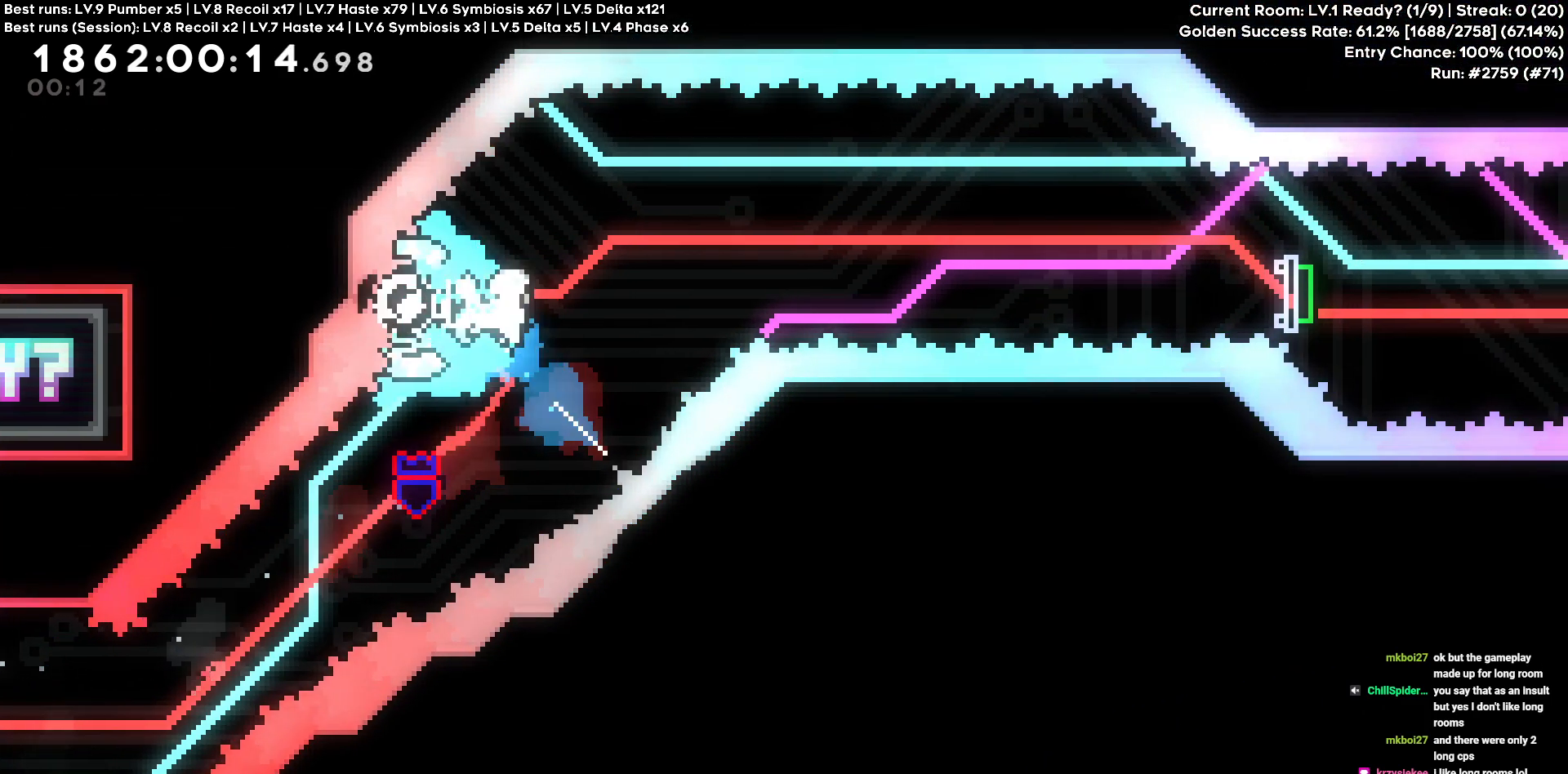
{"keys": ["d"], "events": []}
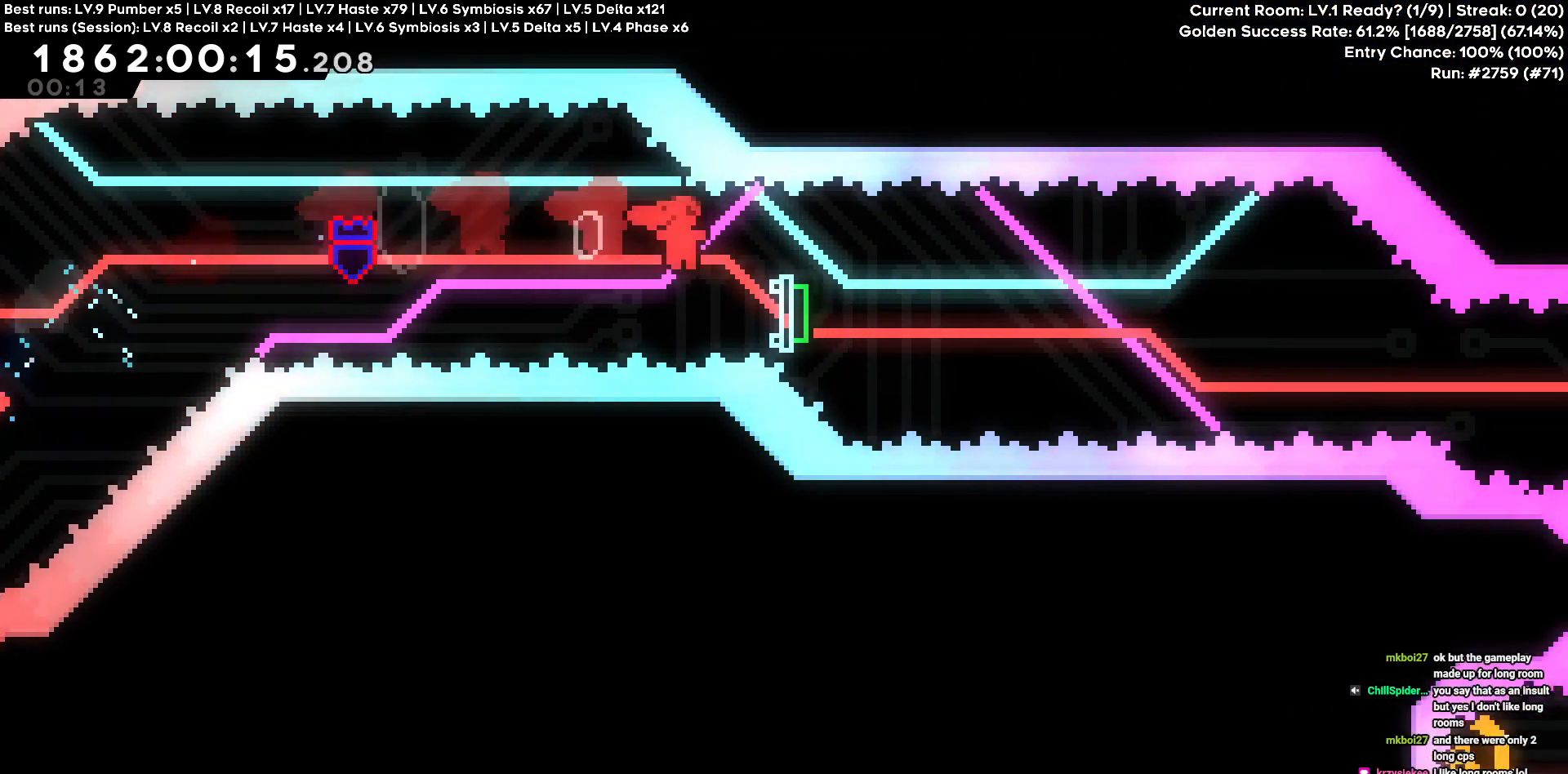
{"keys": ["d"], "events": [[16, "s", "down"], [250, "s", "up"]]}
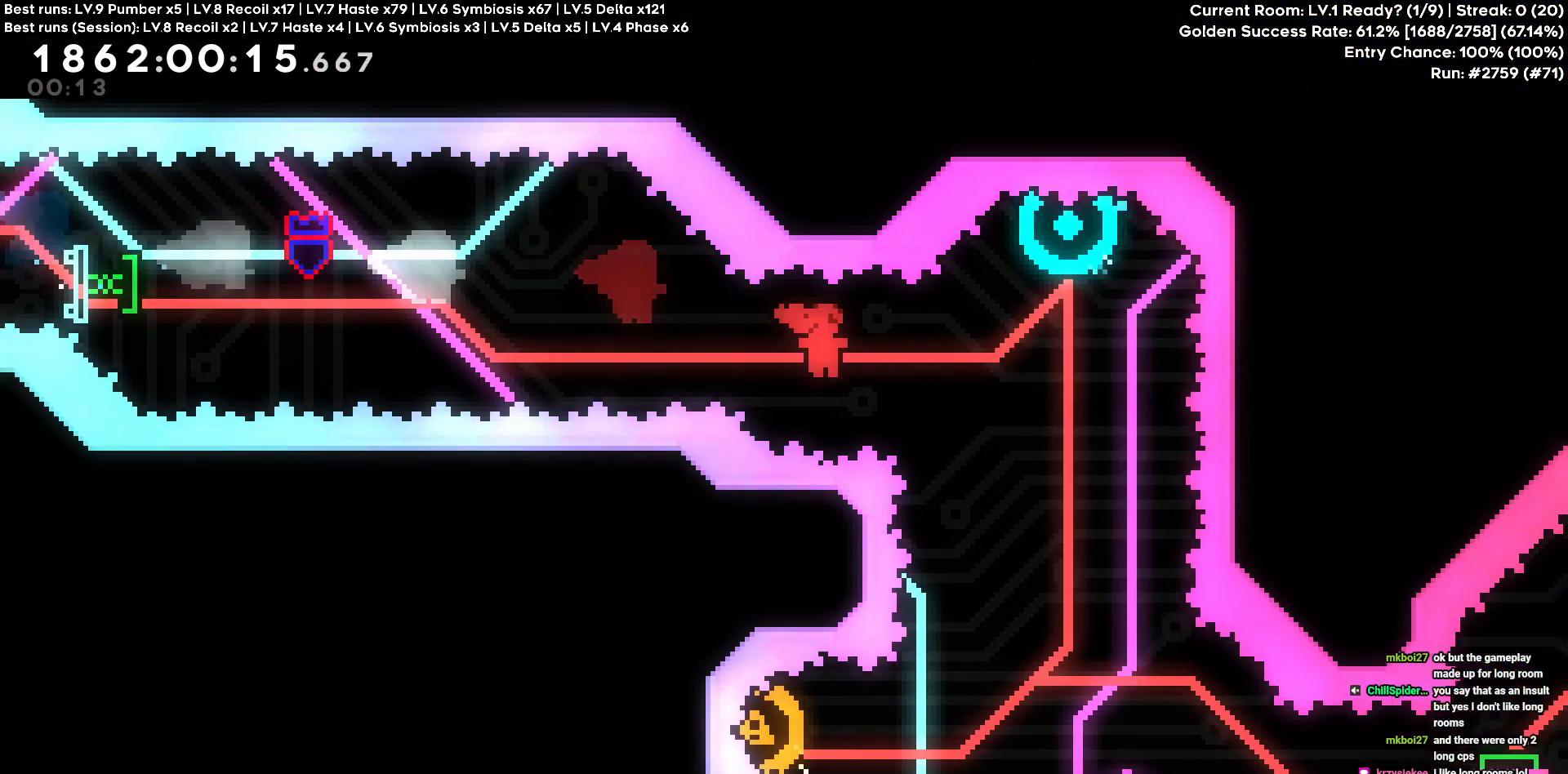
{"keys": [], "events": [[183, "d", "up"], [183, "w", "down"], [416, "w", "up"]]}
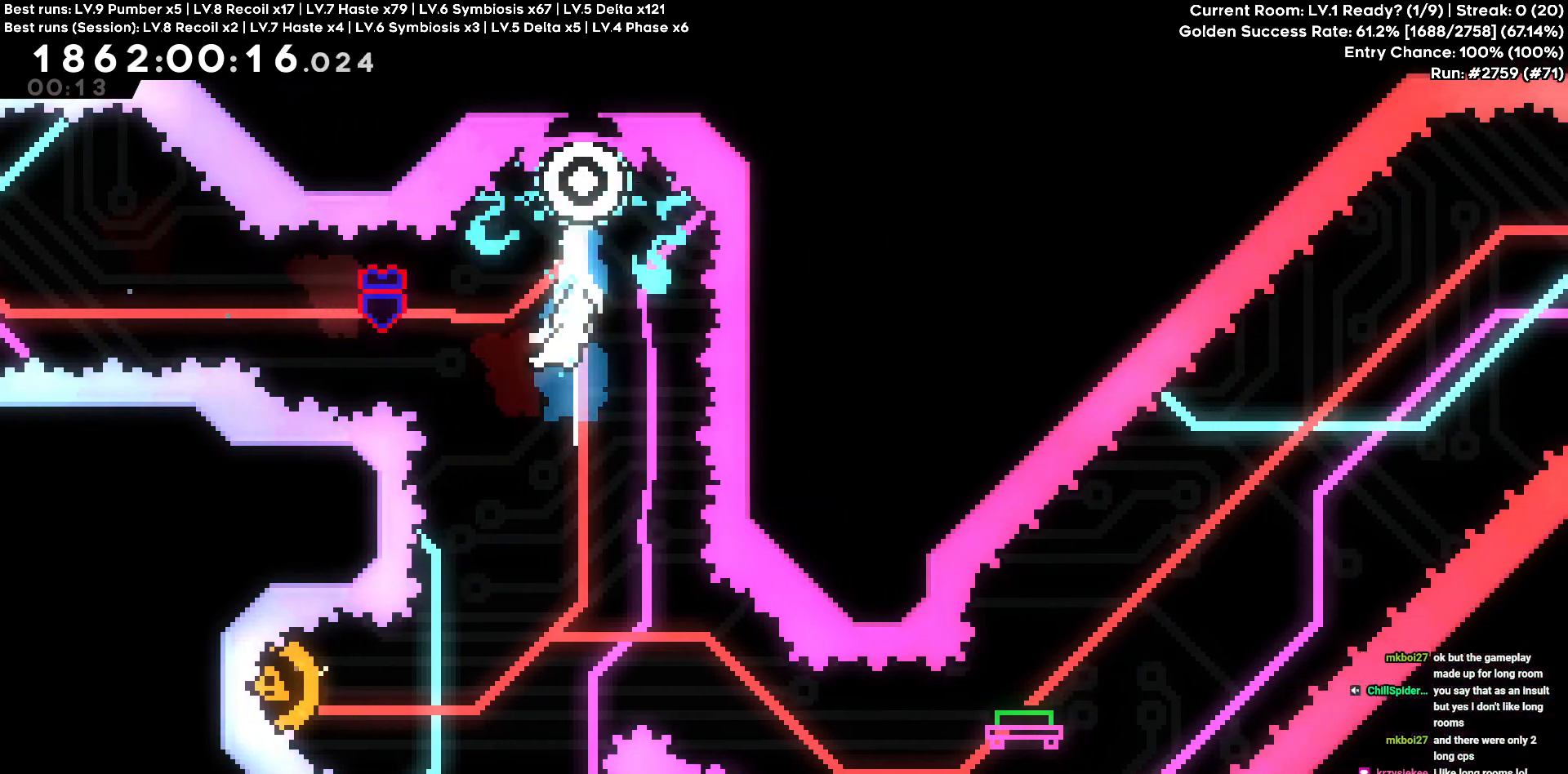
{"keys": ["a"], "events": [[283, "a", "down"]]}
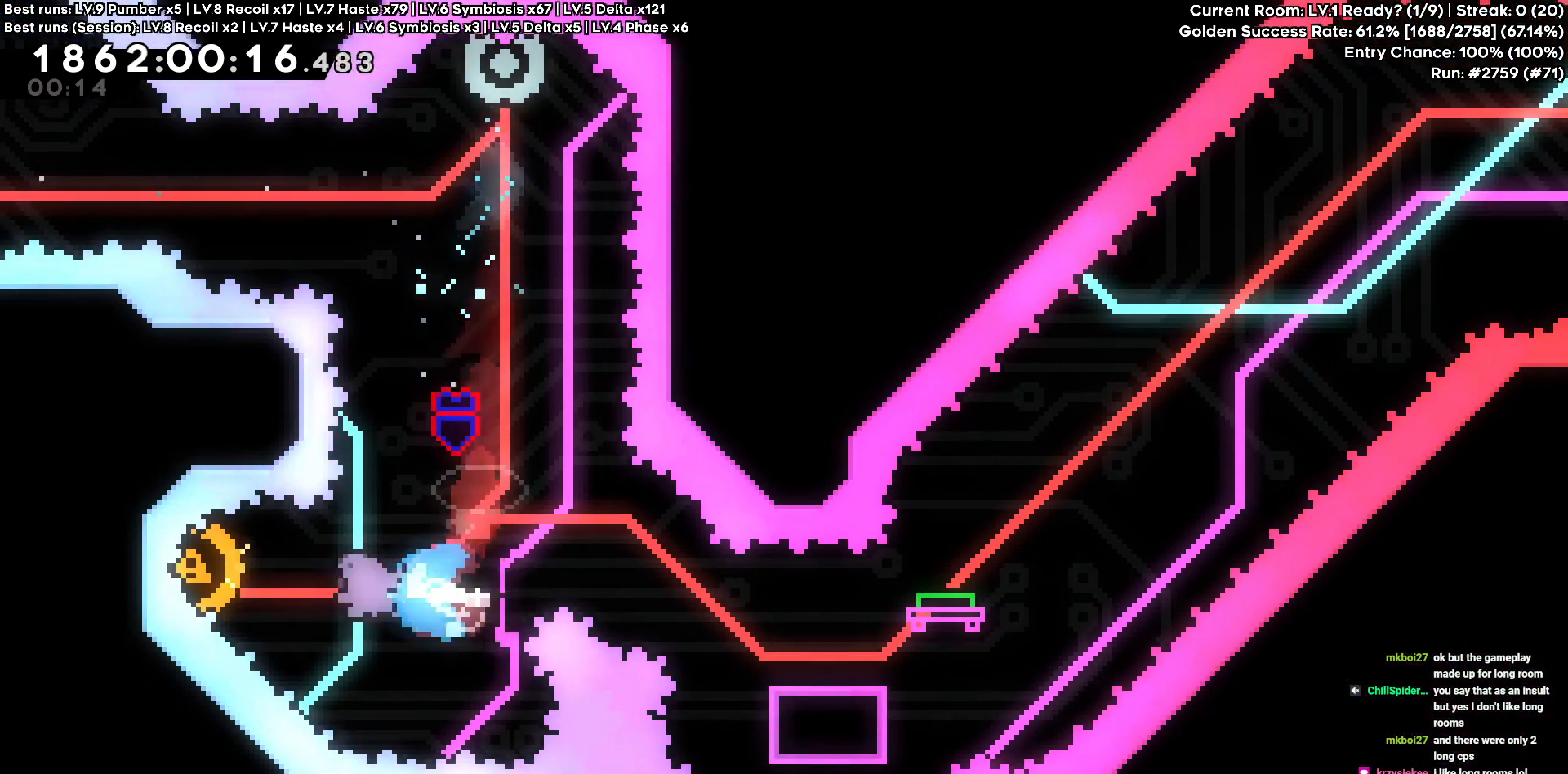
{"keys": ["d", "s"], "events": [[16, "d", "down"], [66, "a", "up"], [400, "s", "down"]]}
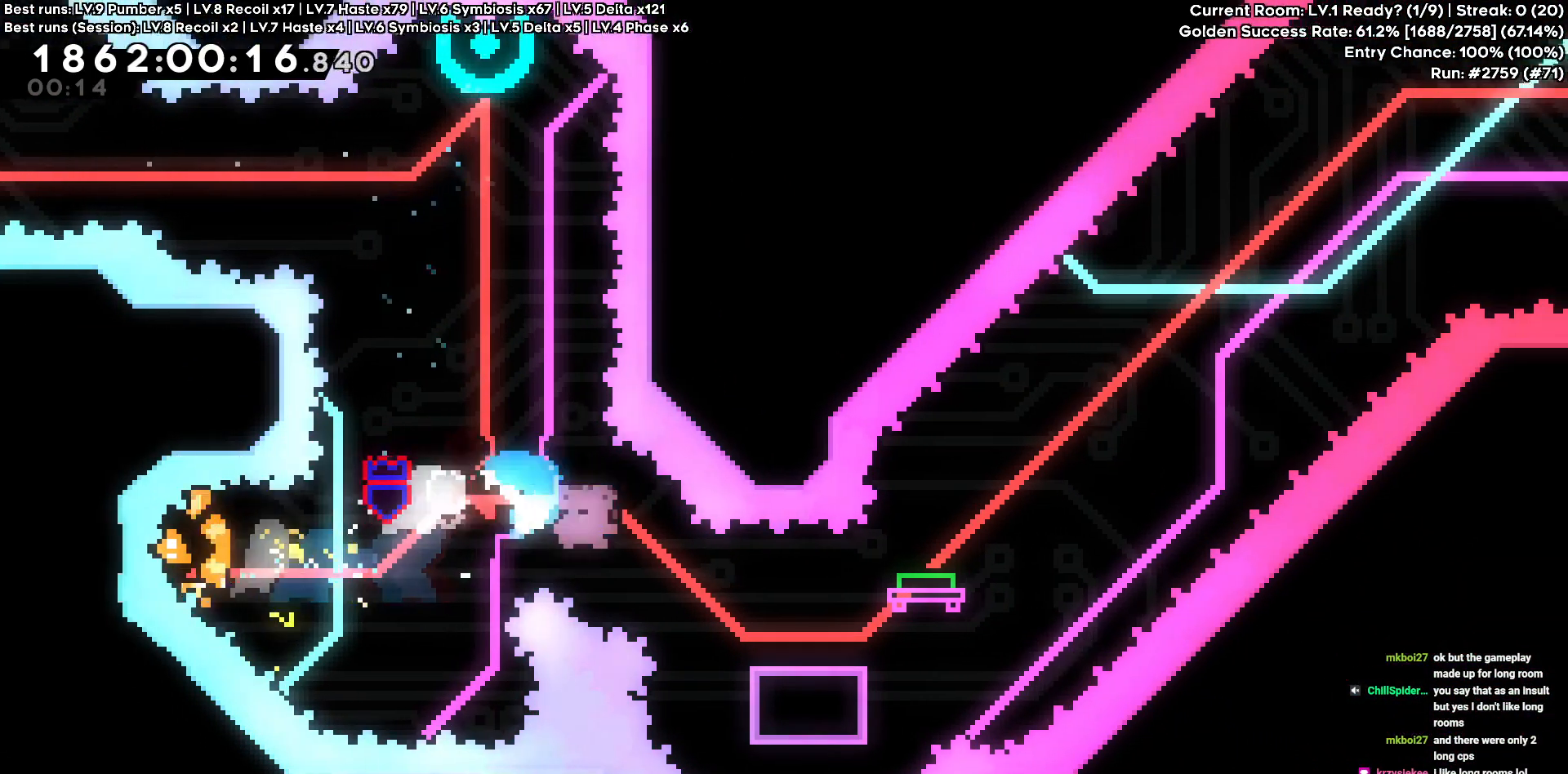
{"keys": ["d"], "events": [[133, "s", "up"]]}
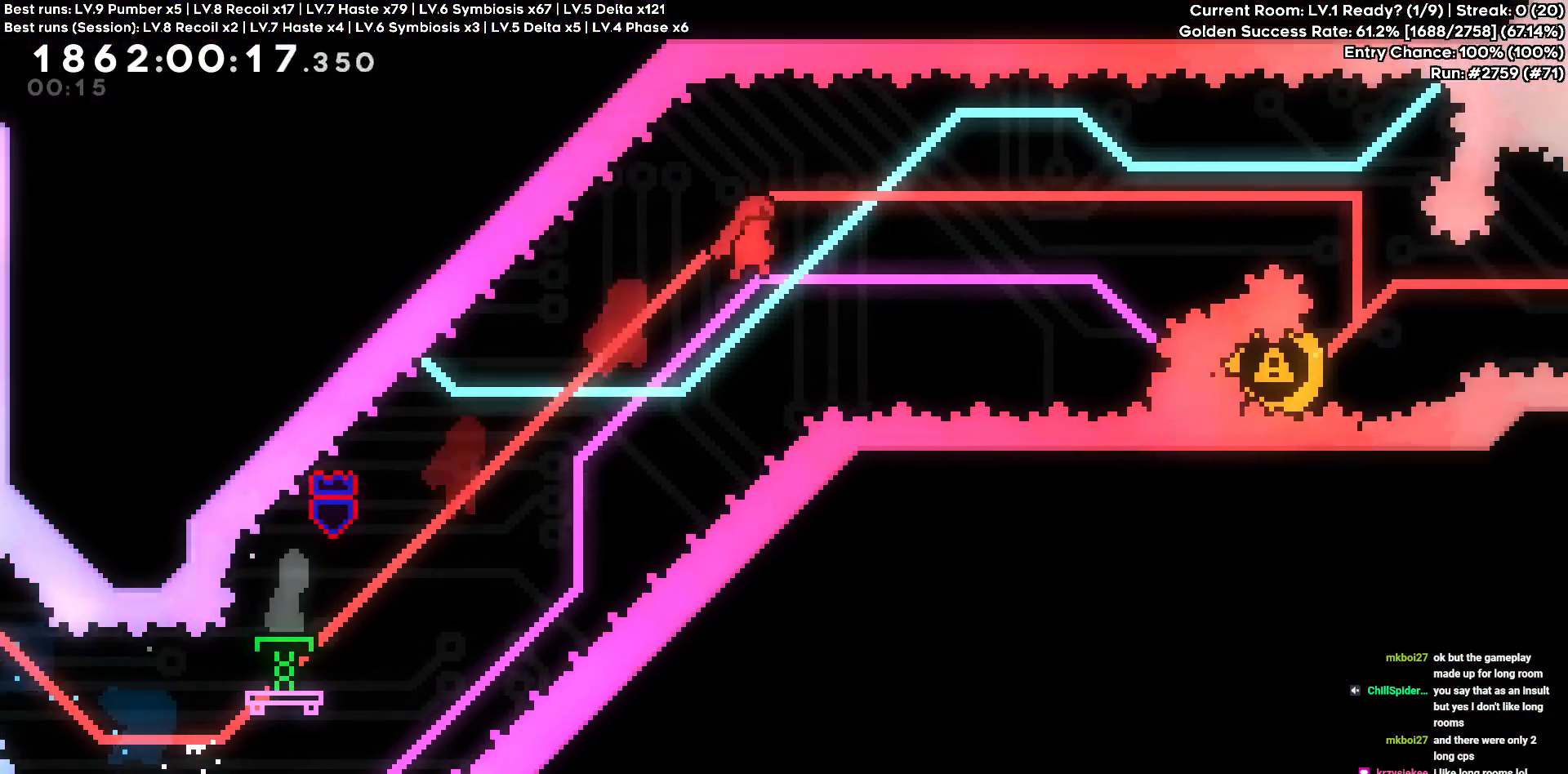
{"keys": ["d"], "events": []}
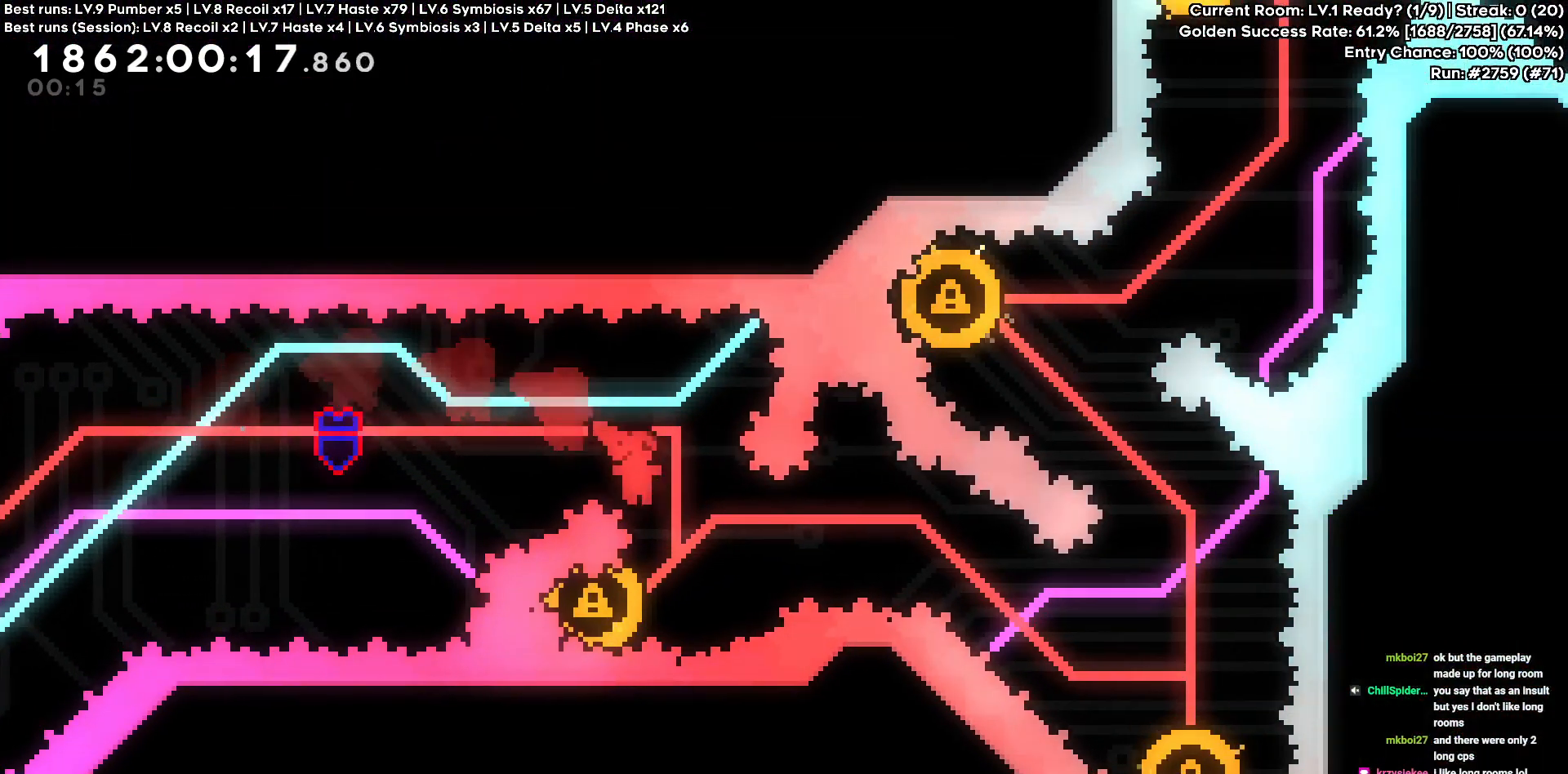
{"keys": ["d", "s"], "events": [[66, "d", "up"], [166, "a", "down"], [350, "a", "up"], [500, "d", "down"], [500, "s", "down"]]}
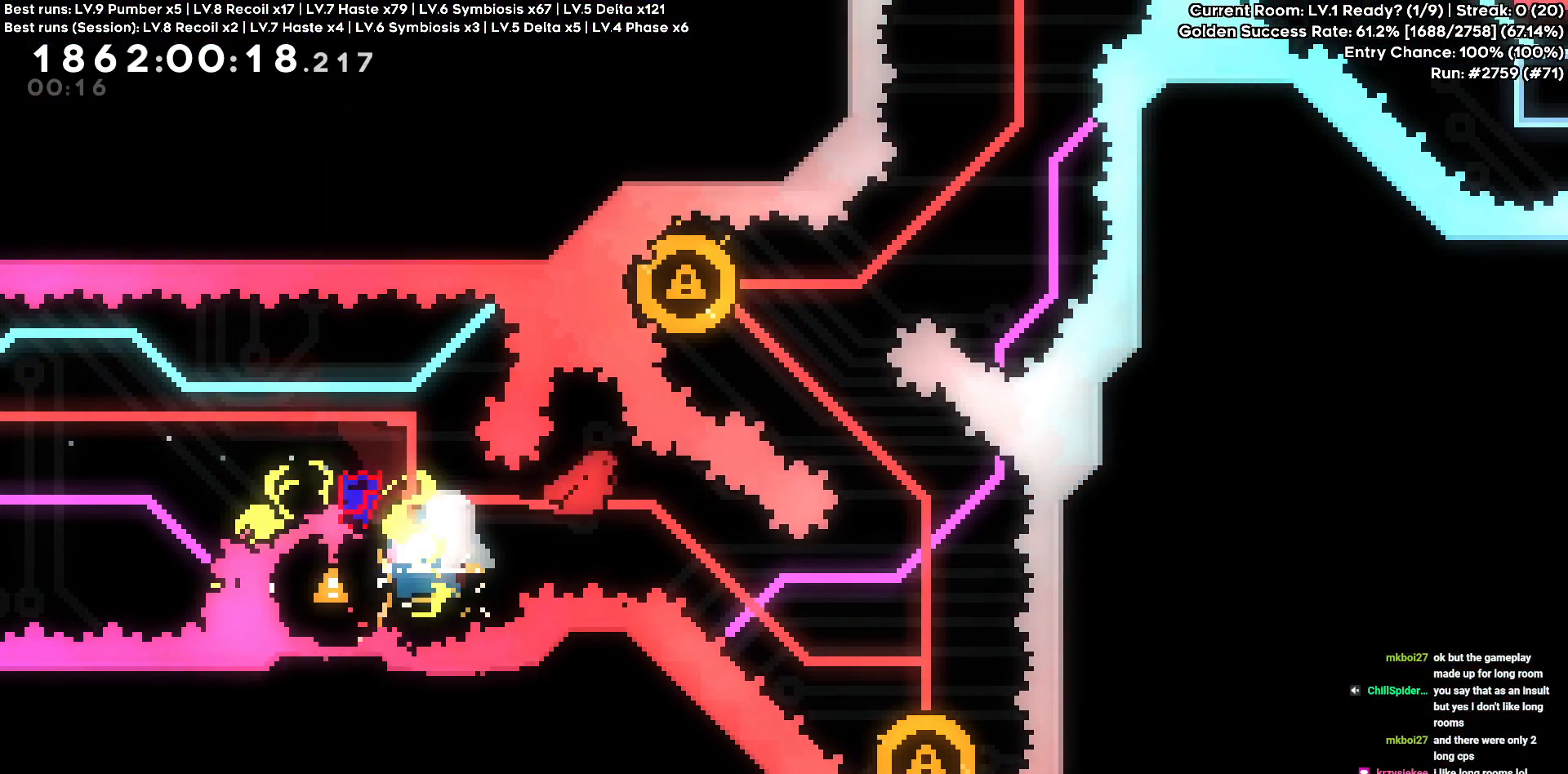
{"keys": [], "events": [[183, "a", "down"], [183, "d", "up"], [233, "s", "up"], [466, "a", "up"]]}
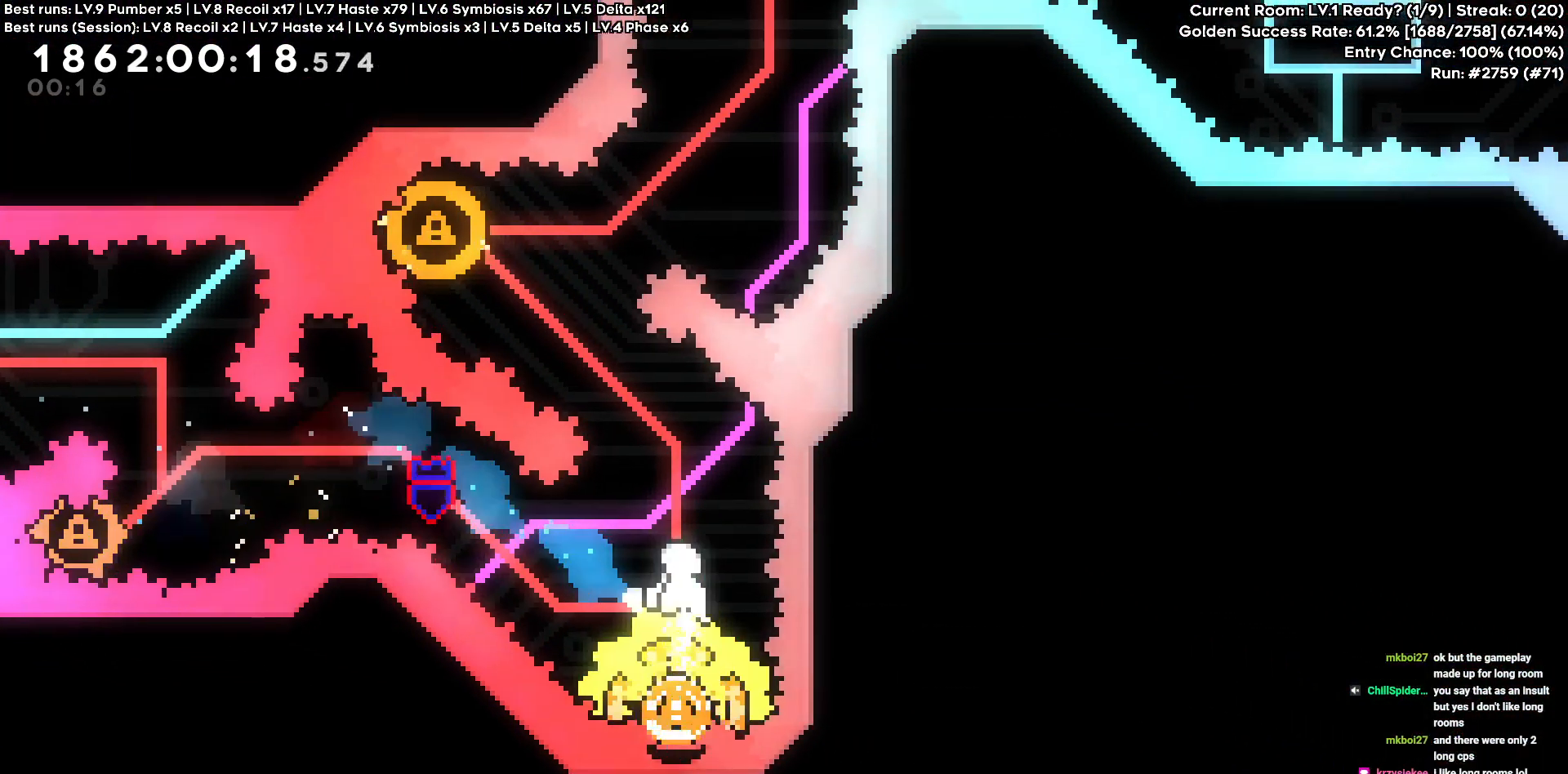
{"keys": ["a"], "events": [[150, "a", "down"], [150, "w", "down"], [383, "w", "up"]]}
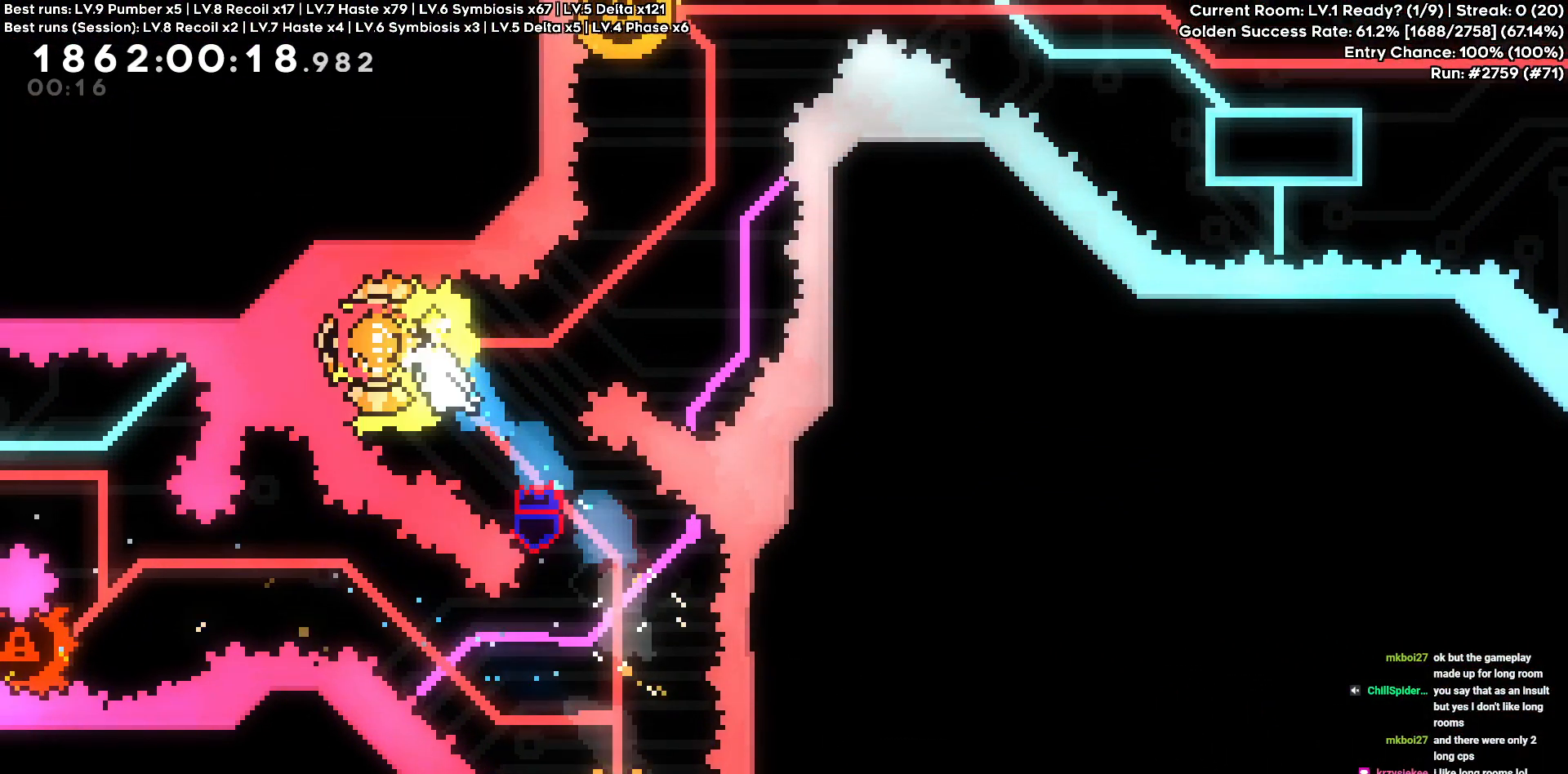
{"keys": ["a"]}
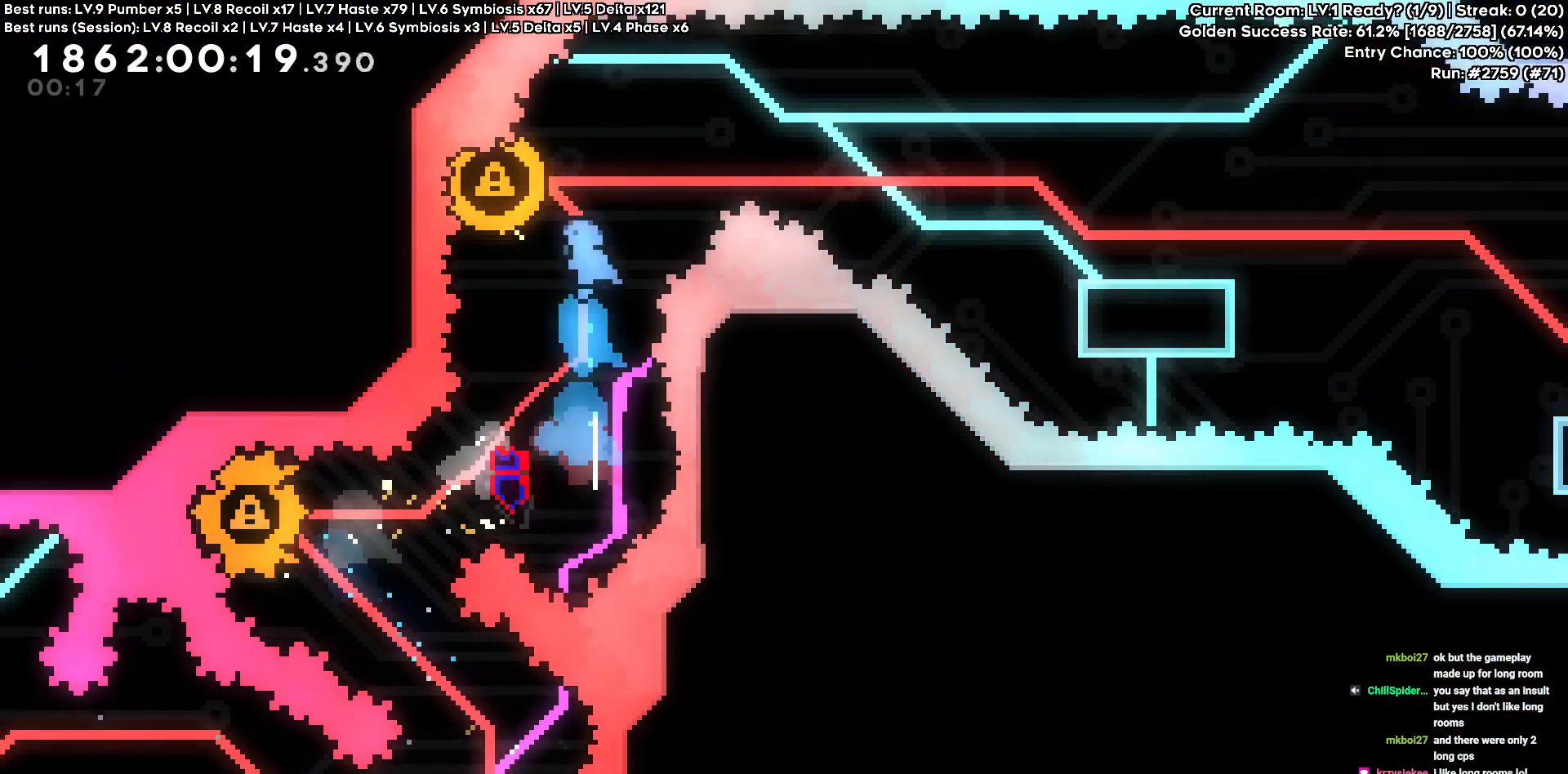
{"keys": ["d", "s"], "events": [[183, "a", "up"], [183, "d", "down"], [466, "s", "down"]]}
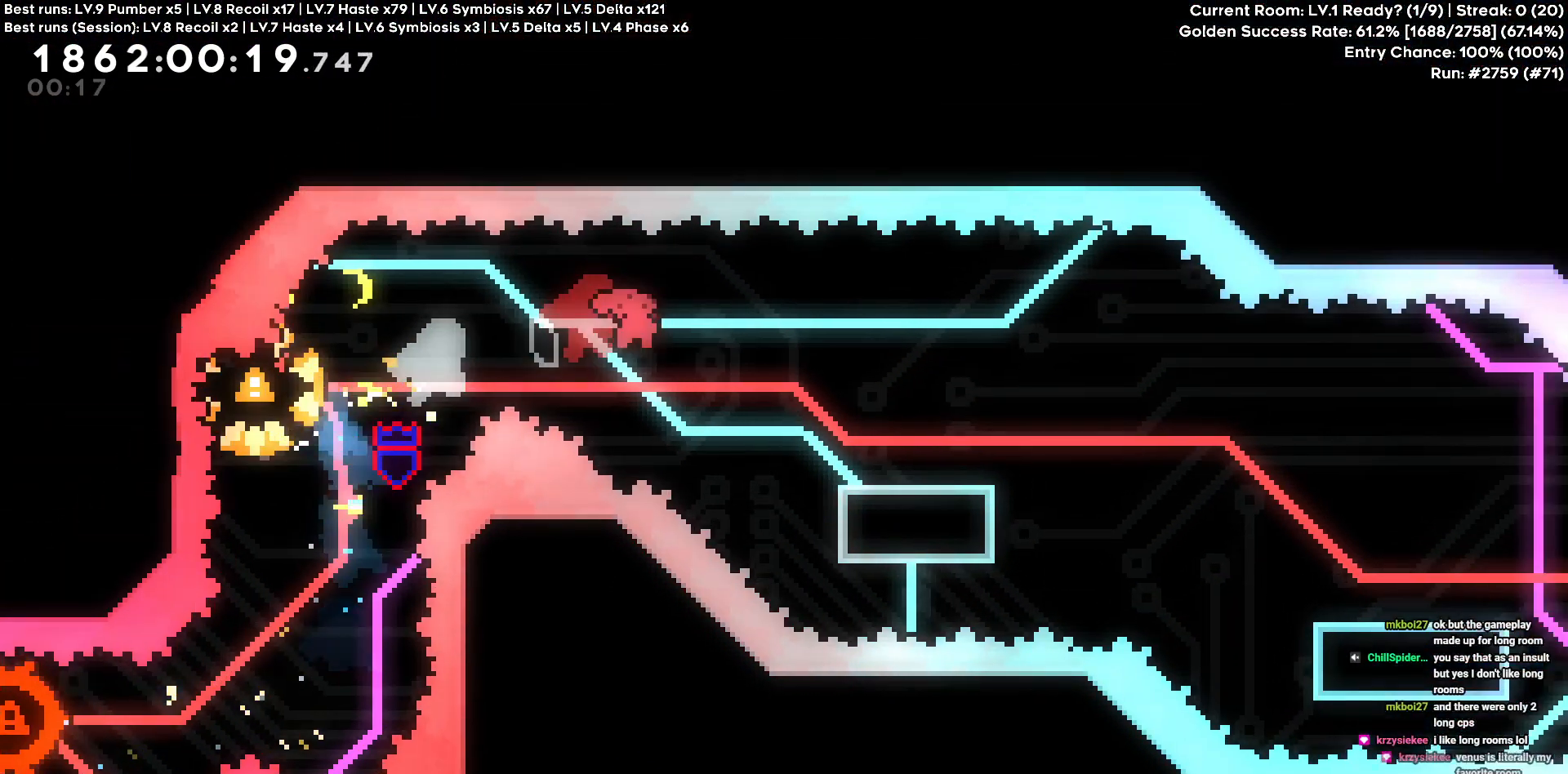
{"keys": ["d", "s"], "events": [[200, "s", "up"], [283, "s", "down"]]}
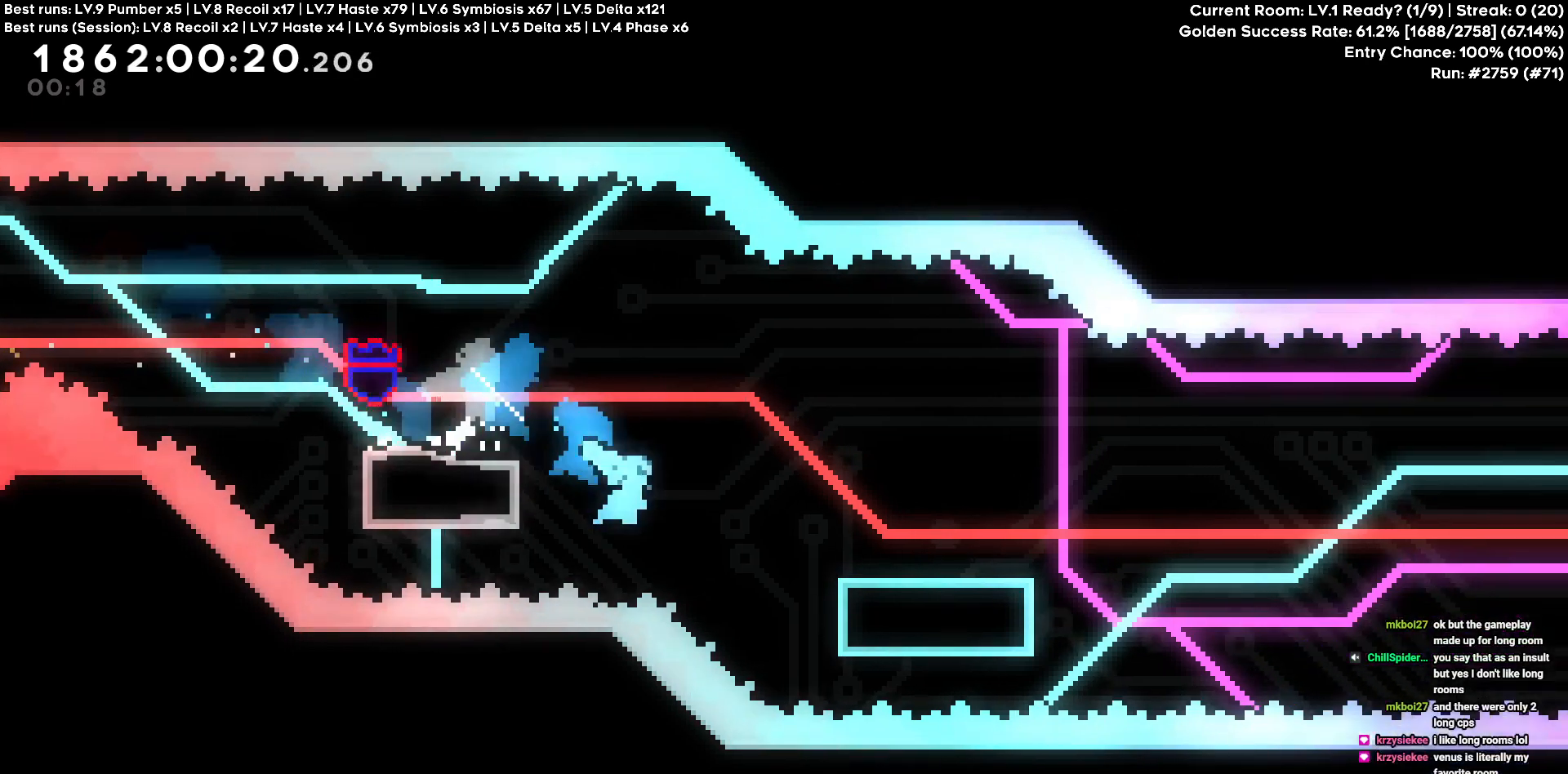
{"keys": [], "events": [[16, "s", "up"], [250, "d", "up"], [400, "s", "down"], [500, "s", "up"]]}
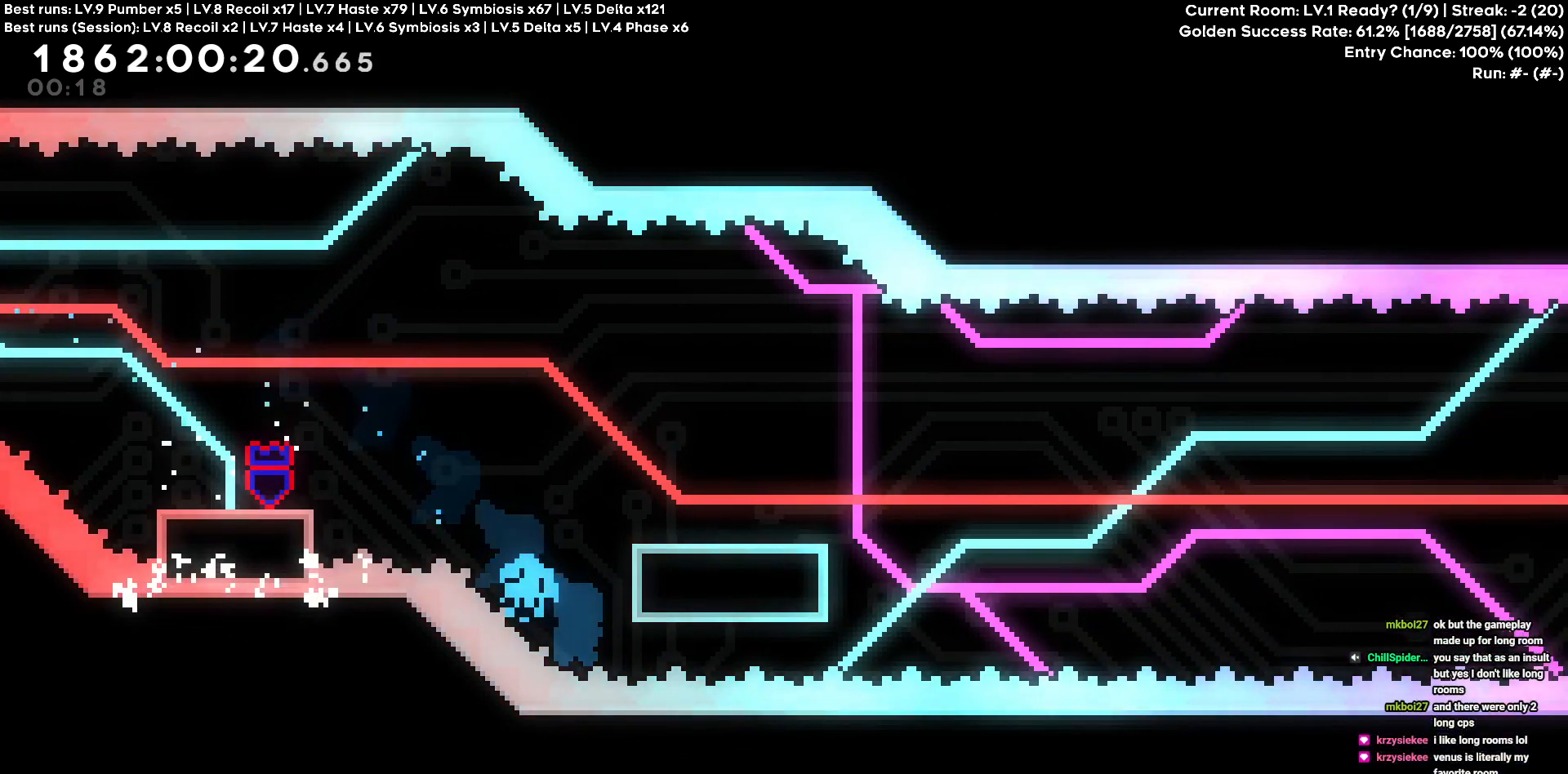
{"keys": [], "events": []}
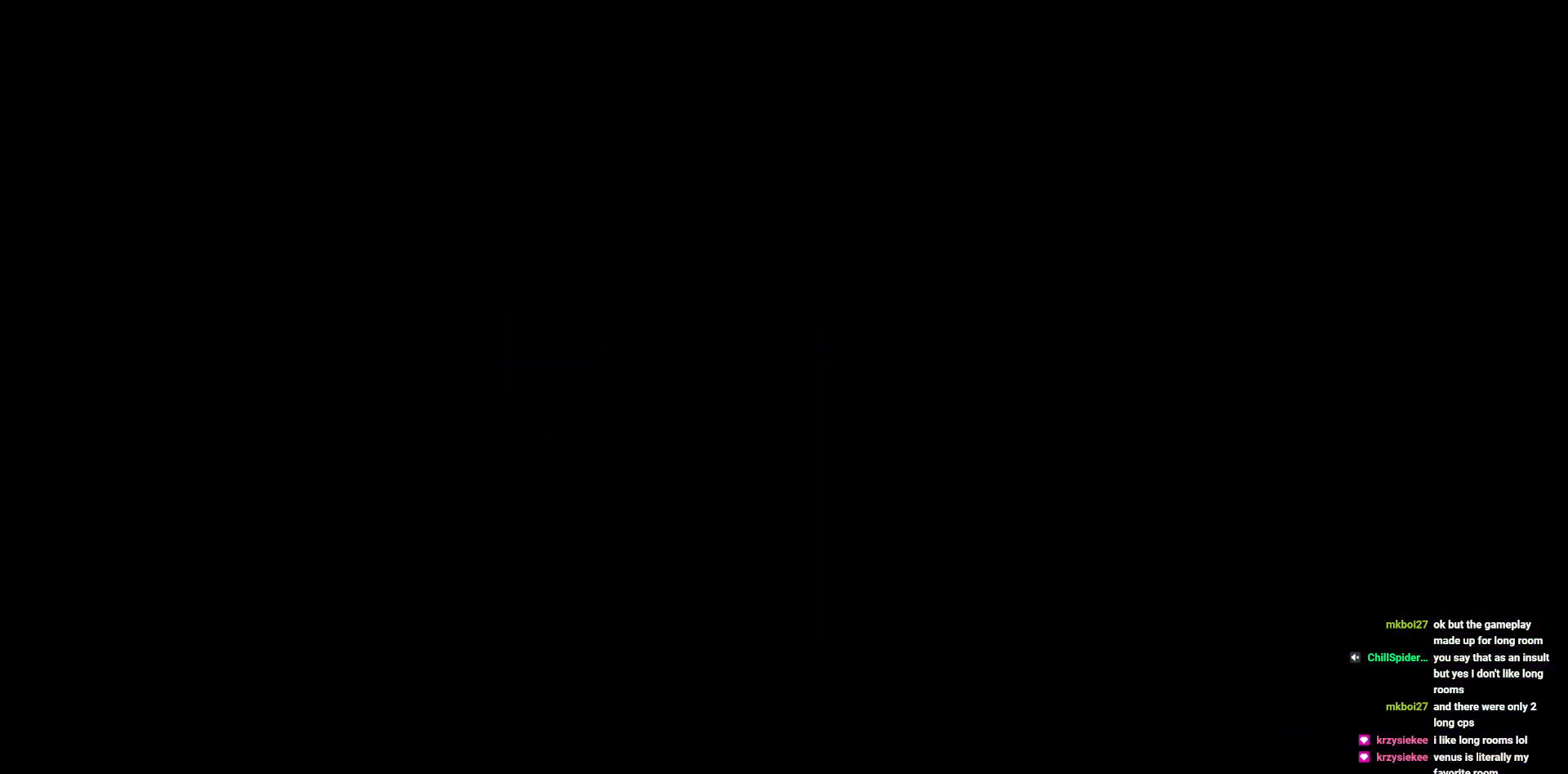
{"keys": [], "events": []}